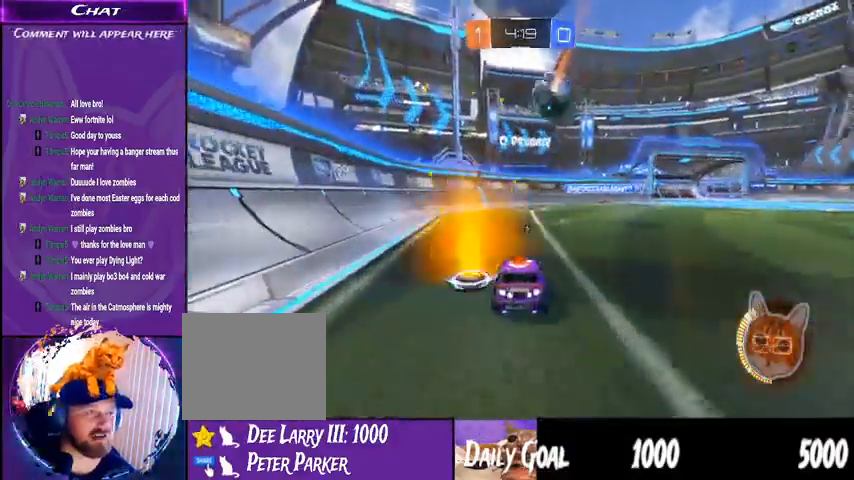
Gameplay with a controller (PlayStation layout); each line is a JSON object with the inputs held at the frame after it. "events" lists button and stick changes between this image and that frame as [ms after this image, input, new state], when the widget could be followed in between. Not read: HOME SELECT.
{"buttons": [], "left_stick": "center", "right_stick": "center", "events": [[267, "L2", "up"]]}
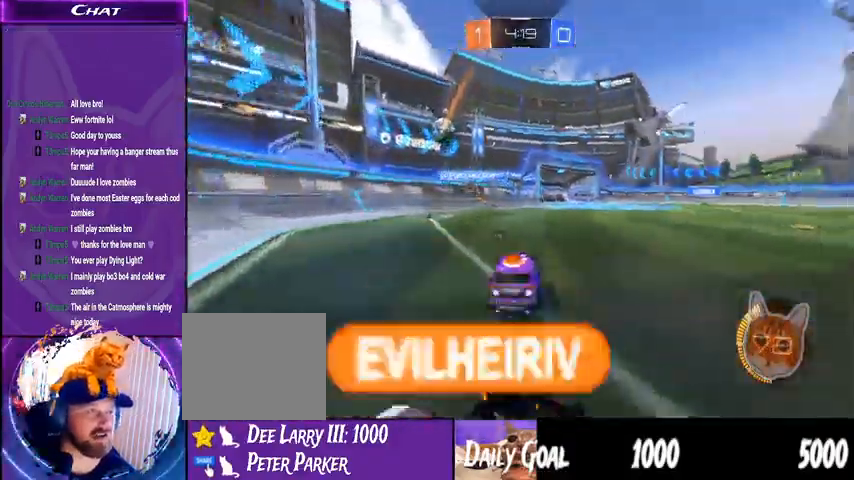
{"buttons": ["R2"], "left_stick": "down-right", "right_stick": "center", "events": [[267, "R2", "down"], [300, "left_stick", "down-right"]]}
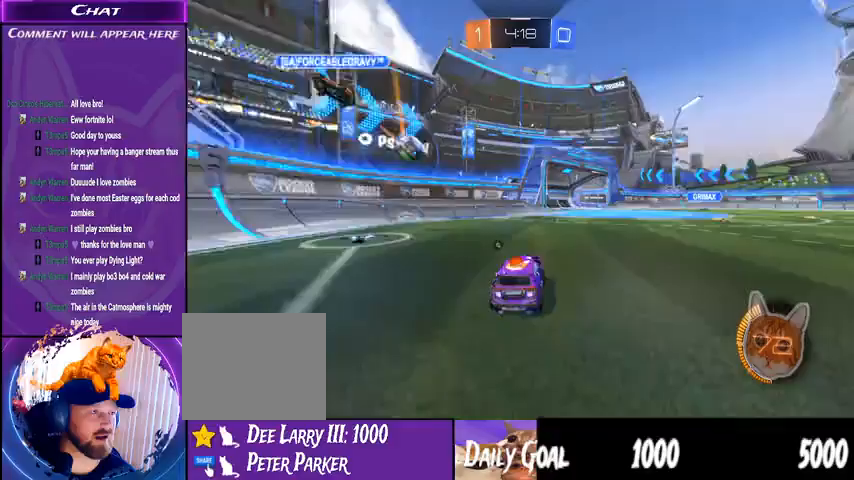
{"buttons": ["TRIANGLE", "R2"], "left_stick": "down-left", "right_stick": "center", "events": [[333, "R2", "up"], [367, "left_stick", "down-left"], [467, "L2", "down"], [467, "R2", "down"], [467, "TRIANGLE", "down"], [500, "L2", "up"]]}
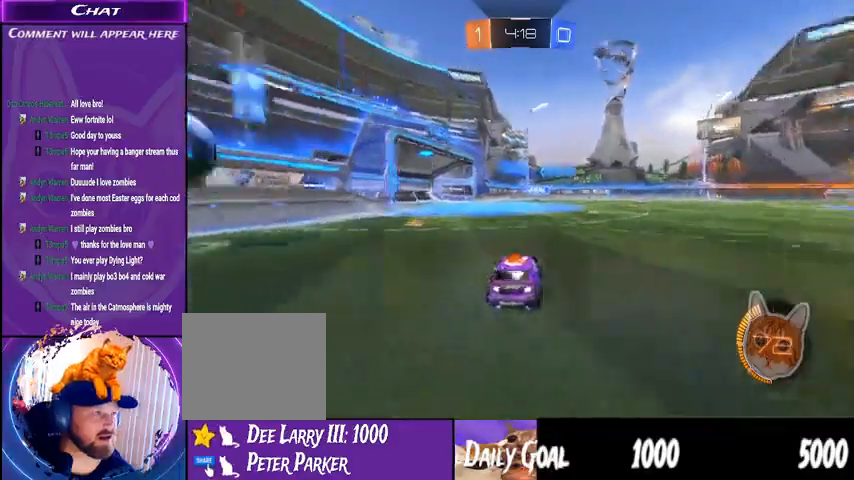
{"buttons": ["L2"], "left_stick": "down-left", "right_stick": "center", "events": [[67, "TRIANGLE", "up"], [67, "left_stick", "center"], [200, "R2", "up"], [333, "left_stick", "down-left"], [367, "L2", "down"]]}
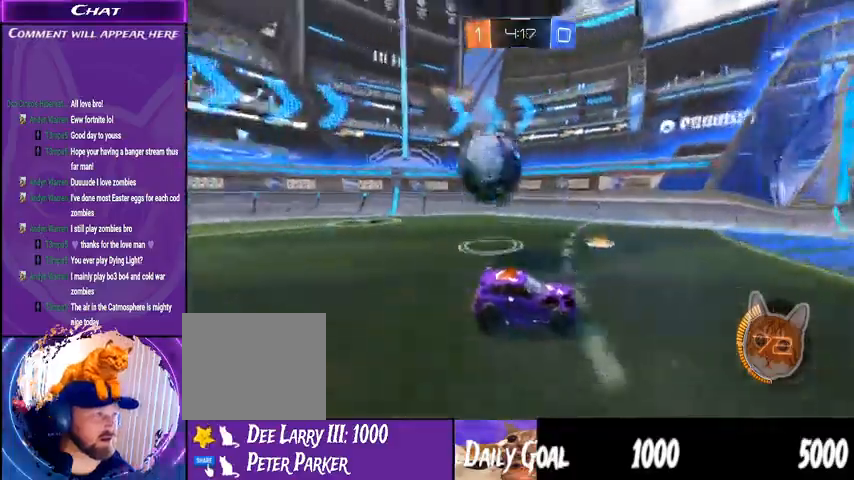
{"buttons": ["R2"], "left_stick": "center", "right_stick": "center"}
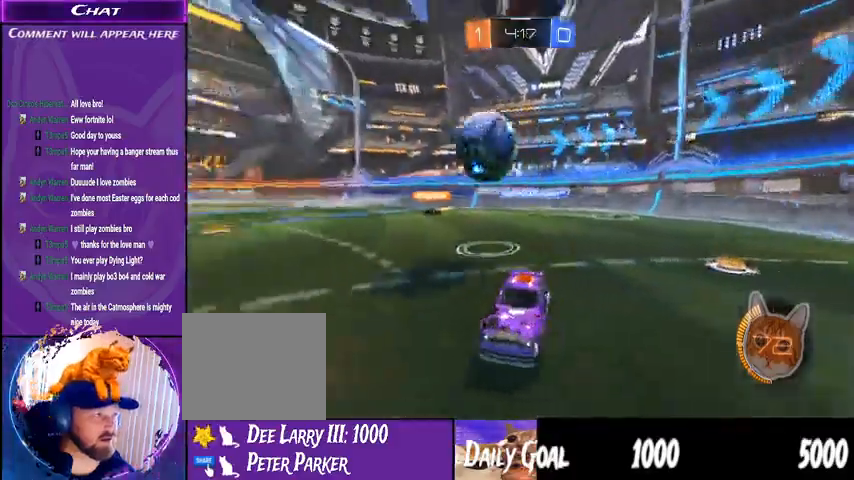
{"buttons": ["R2"], "left_stick": "center", "right_stick": "center"}
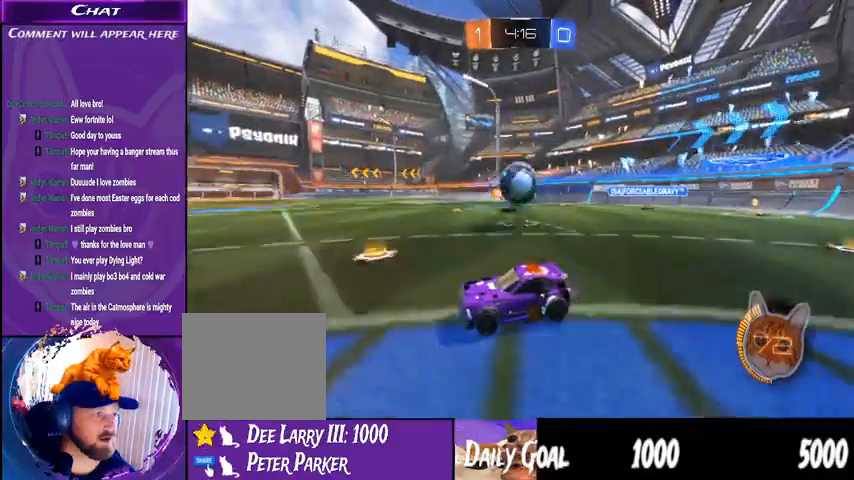
{"buttons": ["R2"], "left_stick": "center", "right_stick": "center", "events": []}
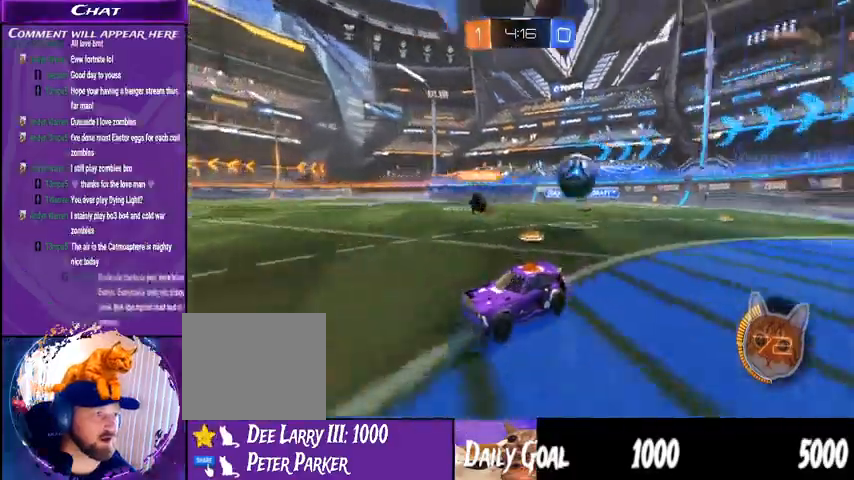
{"buttons": ["R2"], "left_stick": "right", "right_stick": "center", "events": [[433, "left_stick", "right"]]}
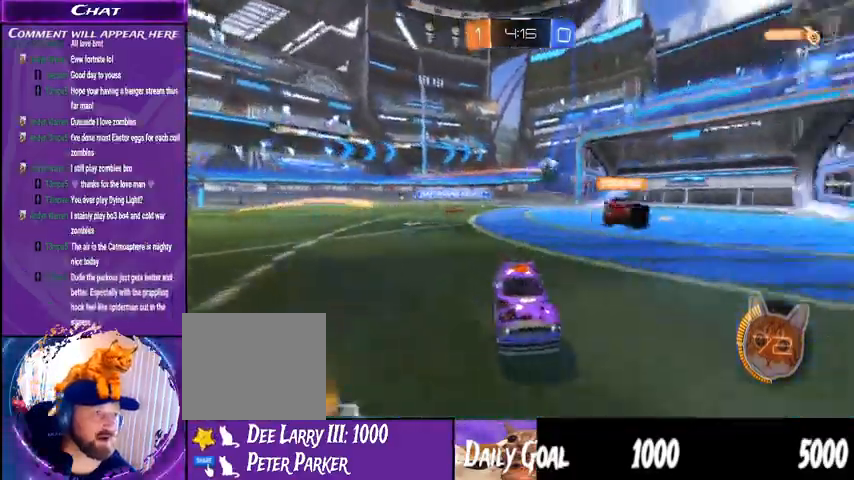
{"buttons": ["R2"], "left_stick": "center", "right_stick": "center", "events": [[267, "left_stick", "down-right"], [500, "left_stick", "center"]]}
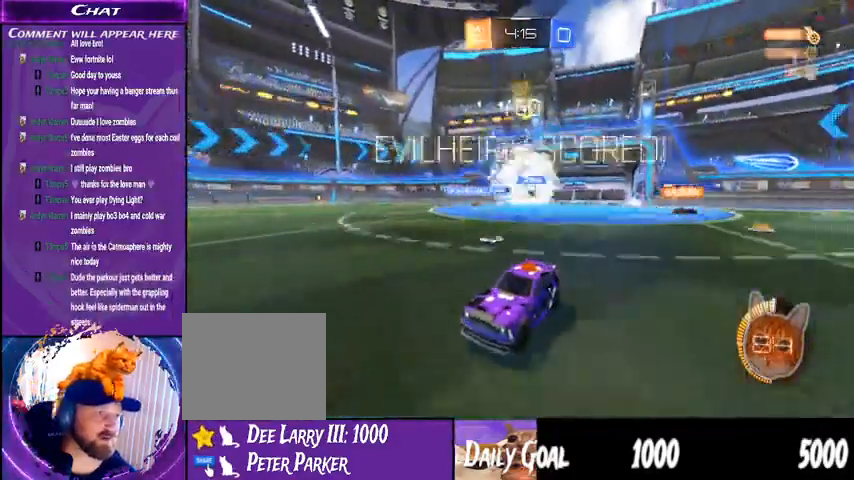
{"buttons": ["R2"], "left_stick": "center", "right_stick": "center", "events": []}
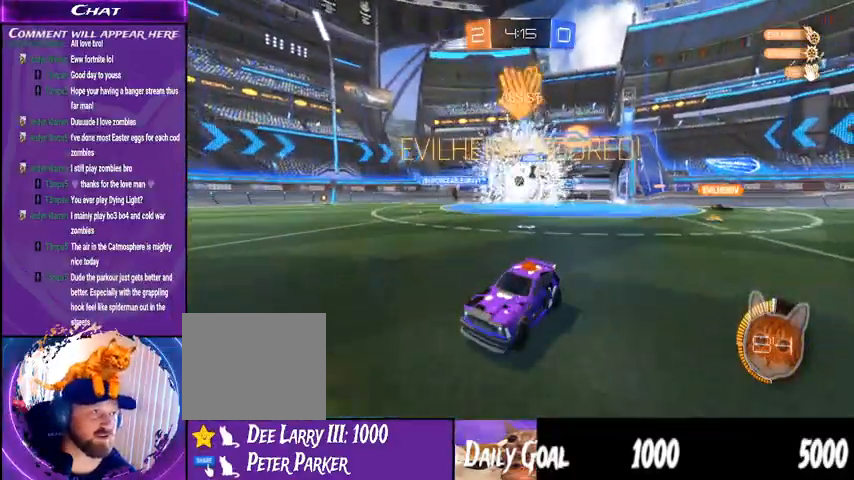
{"buttons": ["R2"], "left_stick": "center", "right_stick": "center", "events": []}
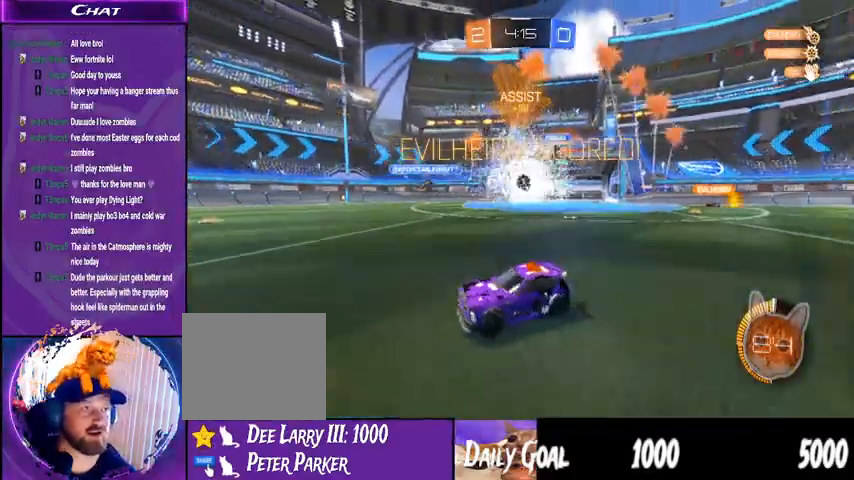
{"buttons": ["L2"], "left_stick": "center", "right_stick": "center", "events": [[133, "R2", "up"], [333, "L2", "down"]]}
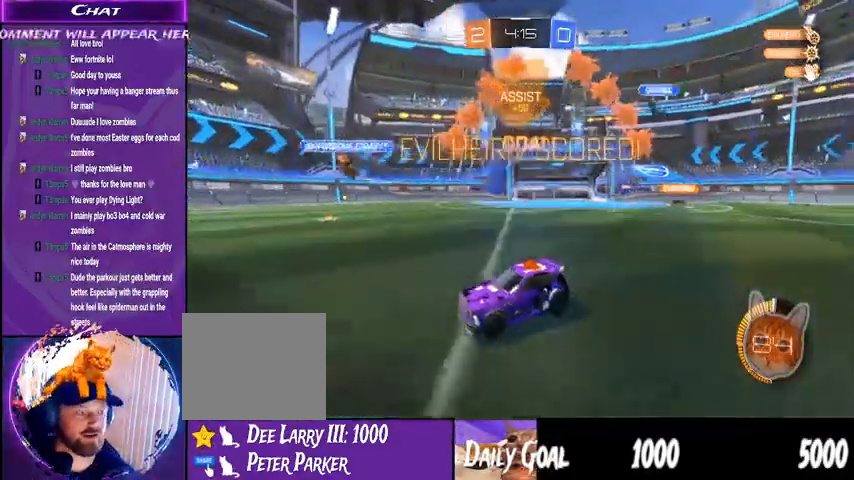
{"buttons": [], "left_stick": "center", "right_stick": "center", "events": [[100, "L2", "up"]]}